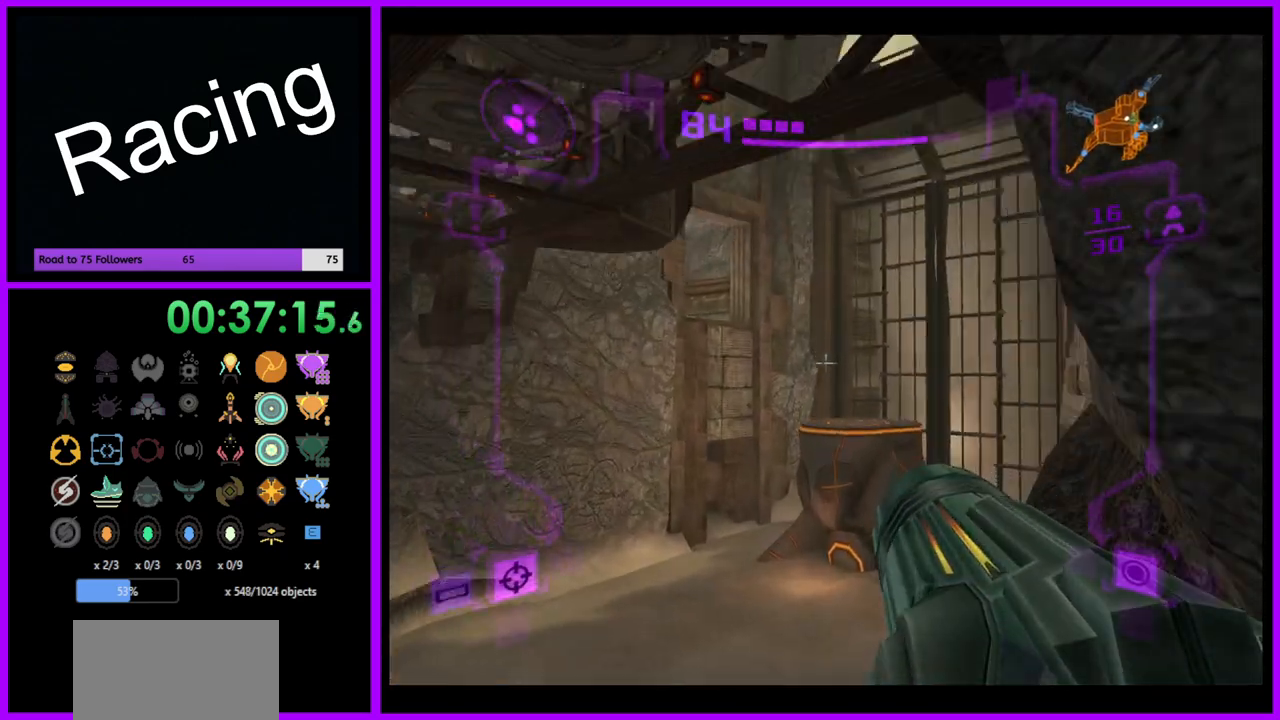
Gameplay with a controller (Nintendo layout); each line is a JSON object with the inputs held at the frame after it. "events" lists button and stick changes between this image and that frame as [ms after this image, input, new state], when the widget could be followed in between. Not read: L3 R3.
{"buttons": ["B", "L1"], "left_stick": "up", "right_stick": "center", "events": [[483, "B", "down"]]}
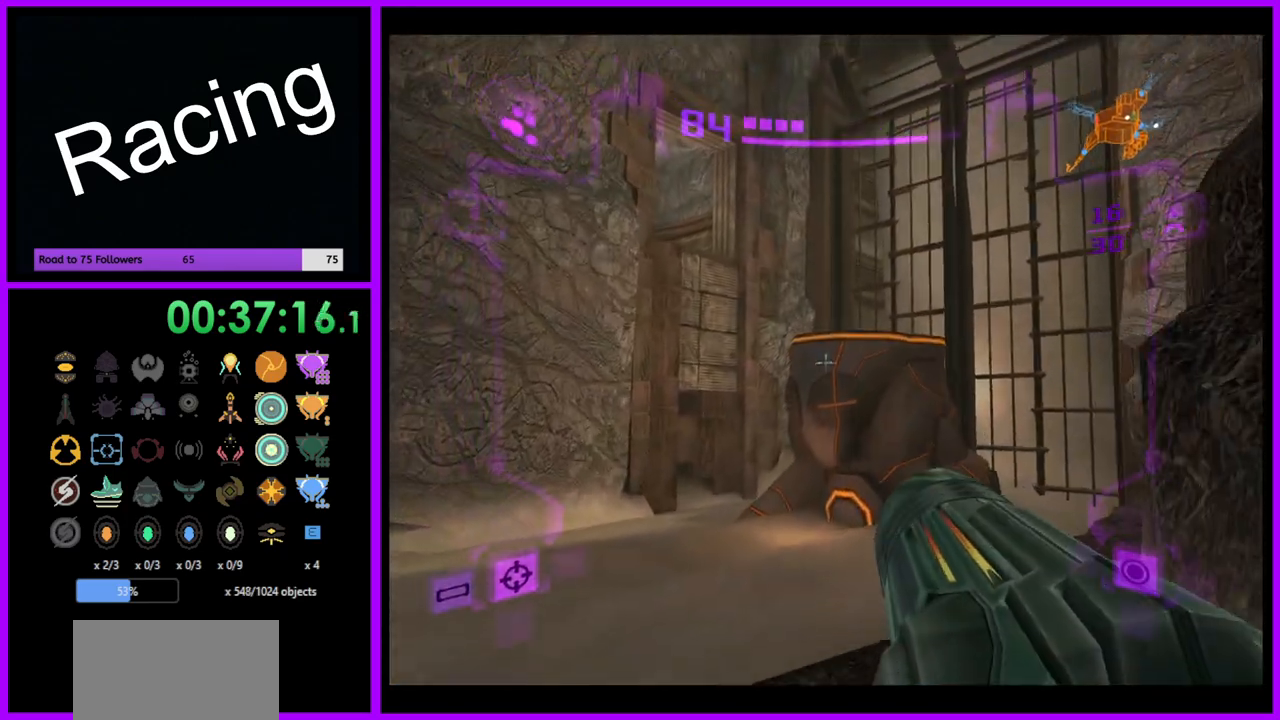
{"buttons": ["L1"], "left_stick": "up", "right_stick": "center", "events": [[100, "B", "up"]]}
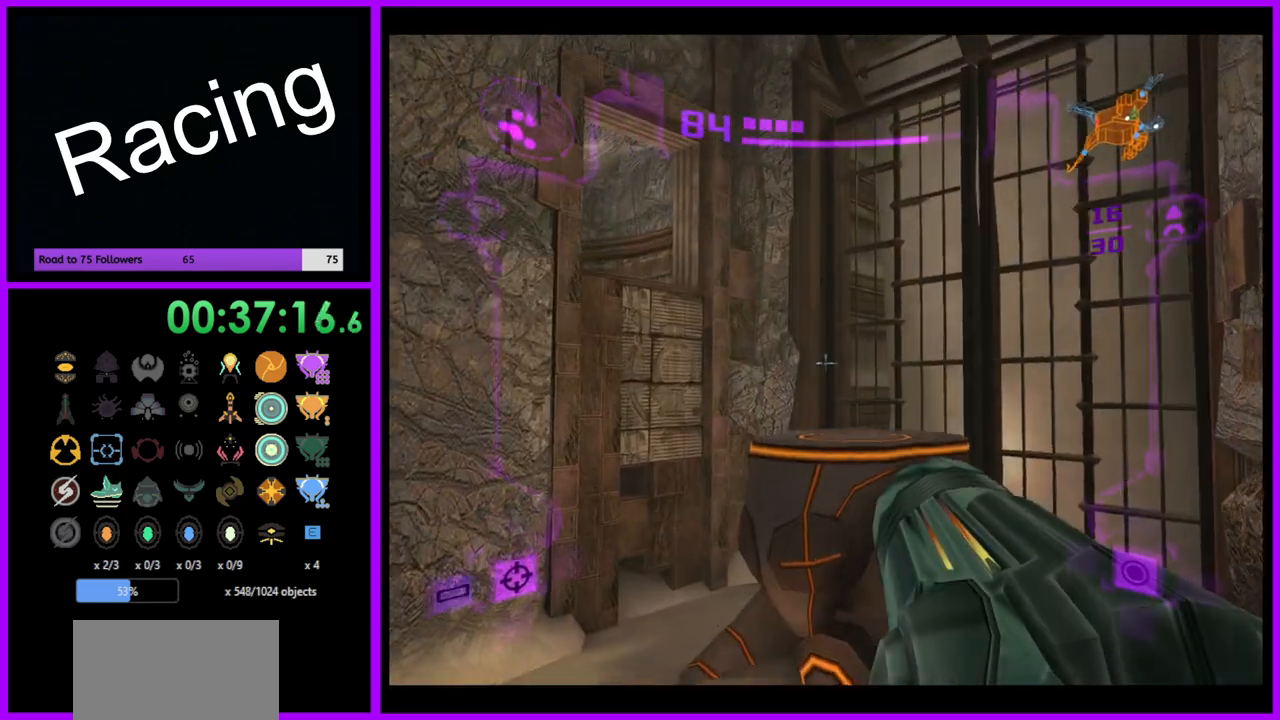
{"buttons": ["L1"], "left_stick": "up", "right_stick": "center", "events": [[350, "B", "down"], [467, "B", "up"]]}
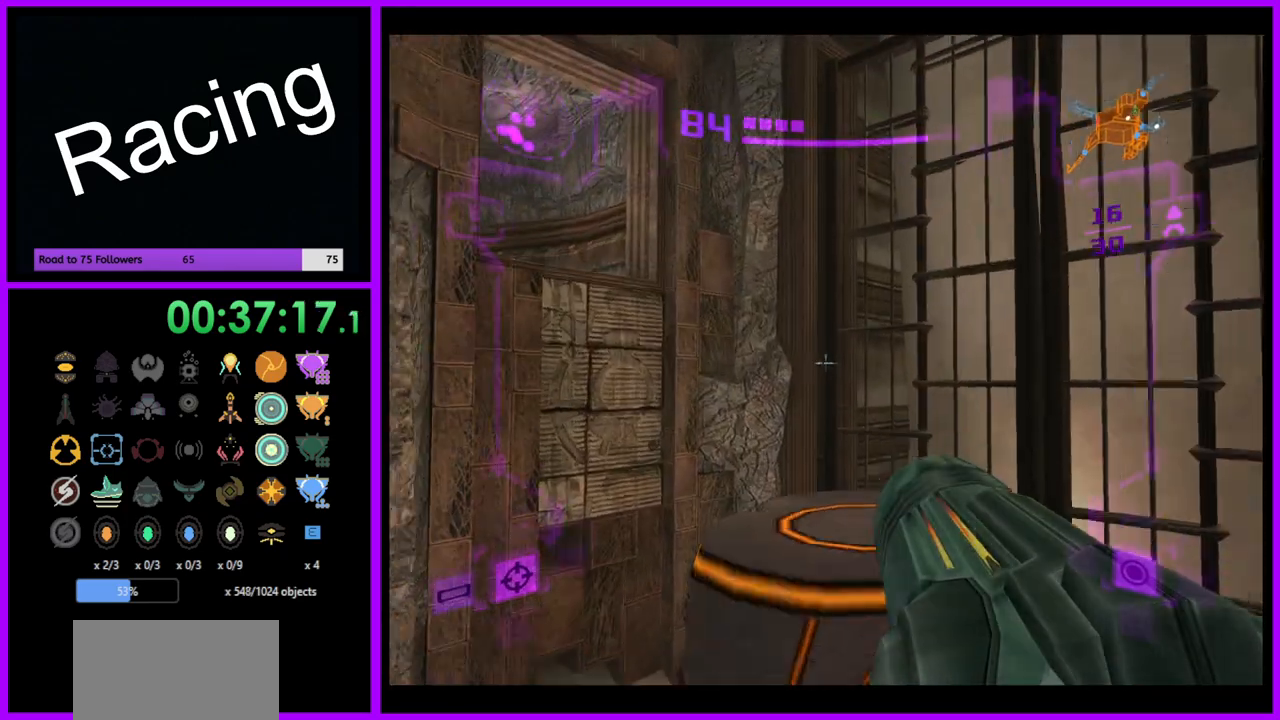
{"buttons": [], "left_stick": "up-left", "right_stick": "center", "events": [[50, "L1", "up"], [167, "left_stick", "up-left"]]}
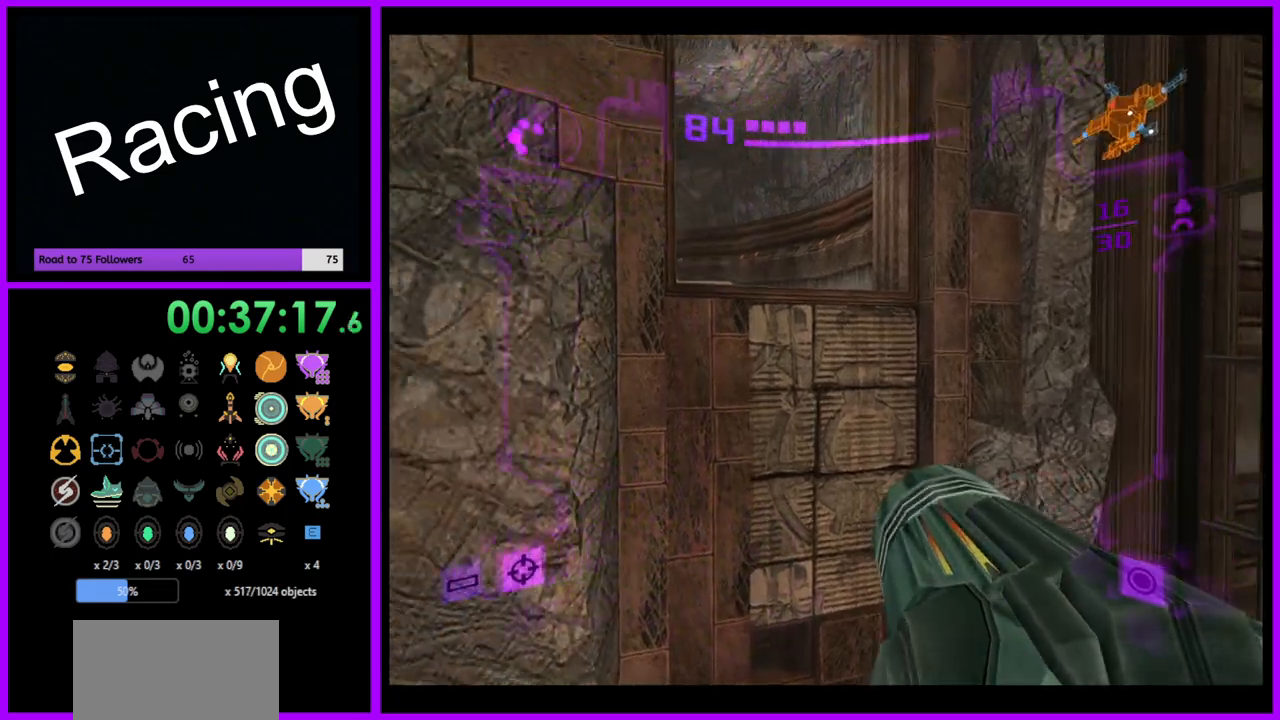
{"buttons": ["L1"], "left_stick": "up", "right_stick": "center", "events": [[50, "L1", "down"], [100, "left_stick", "up-right"], [283, "left_stick", "up"], [300, "B", "down"], [383, "B", "up"]]}
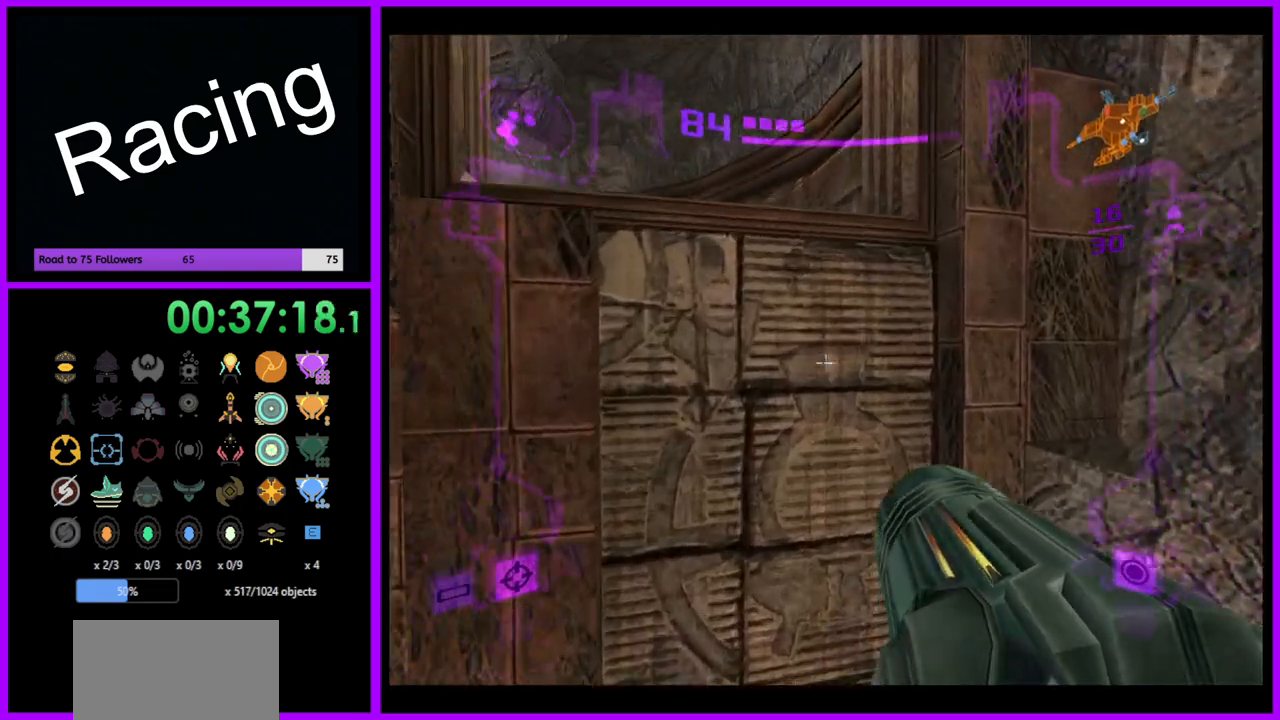
{"buttons": [], "left_stick": "up-left", "right_stick": "center", "events": [[17, "L1", "up"], [50, "left_stick", "up-left"], [217, "B", "down"], [317, "B", "up"]]}
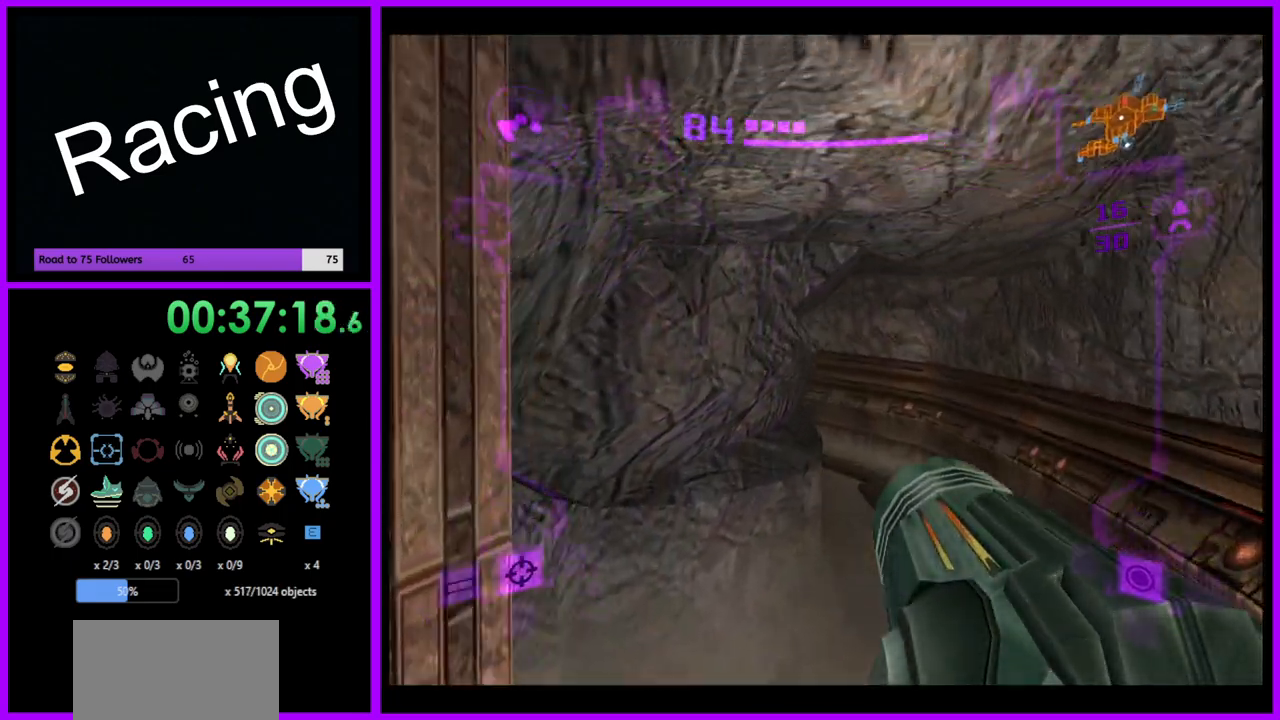
{"buttons": ["L1"], "left_stick": "up-right", "right_stick": "center", "events": [[100, "left_stick", "up"], [350, "L1", "down"], [383, "left_stick", "up-right"]]}
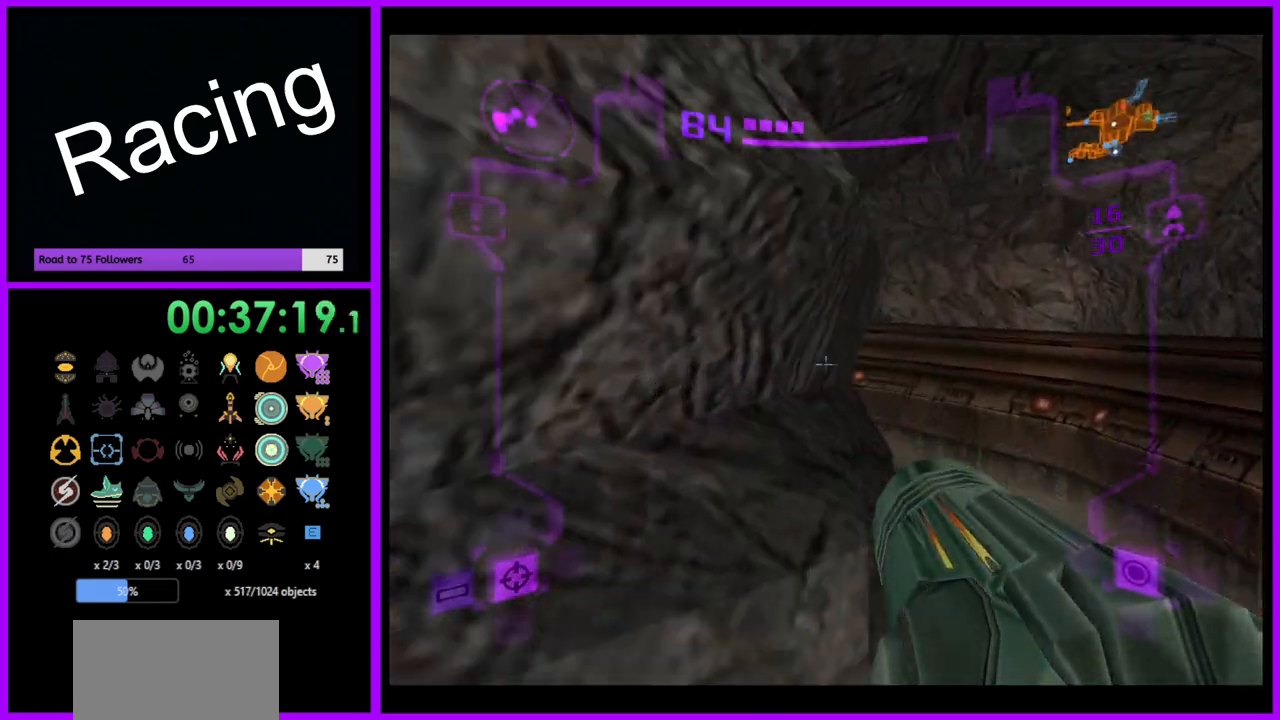
{"buttons": ["L1"], "left_stick": "up", "right_stick": "center", "events": [[33, "left_stick", "up"], [283, "left_stick", "up-right"], [400, "left_stick", "up"]]}
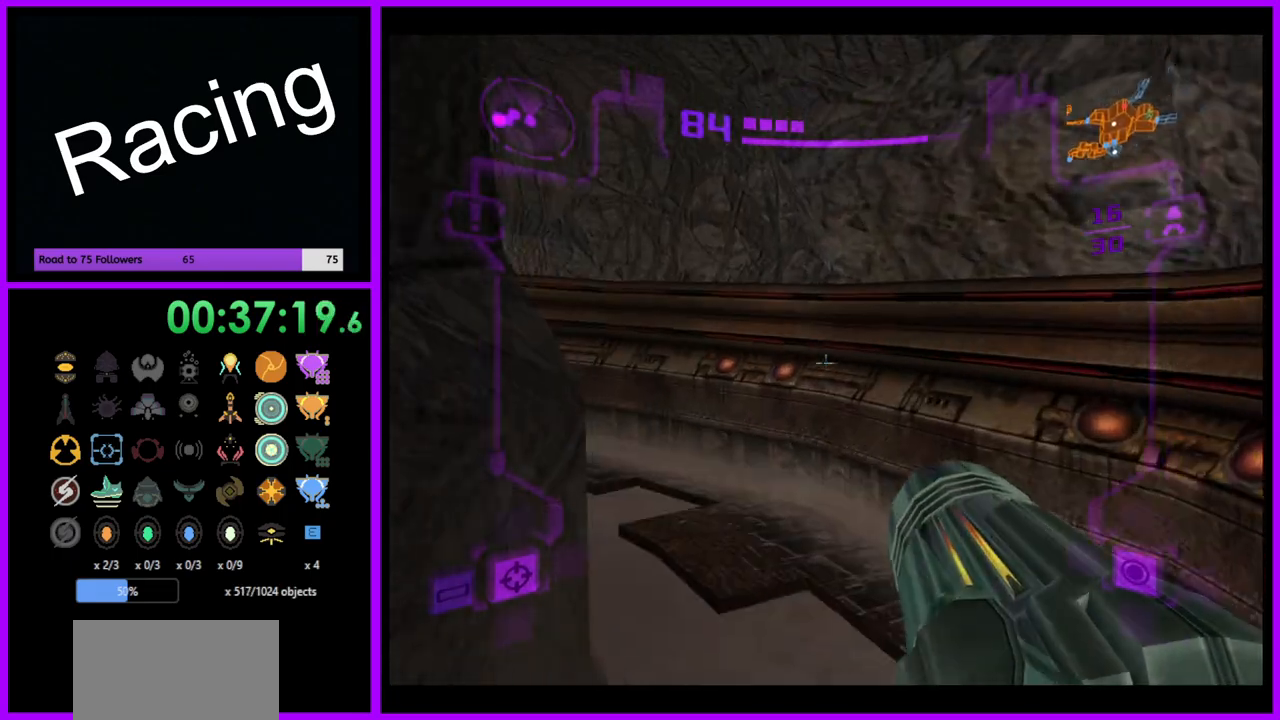
{"buttons": [], "left_stick": "up-left", "right_stick": "center", "events": [[33, "L1", "up"], [100, "left_stick", "up-left"]]}
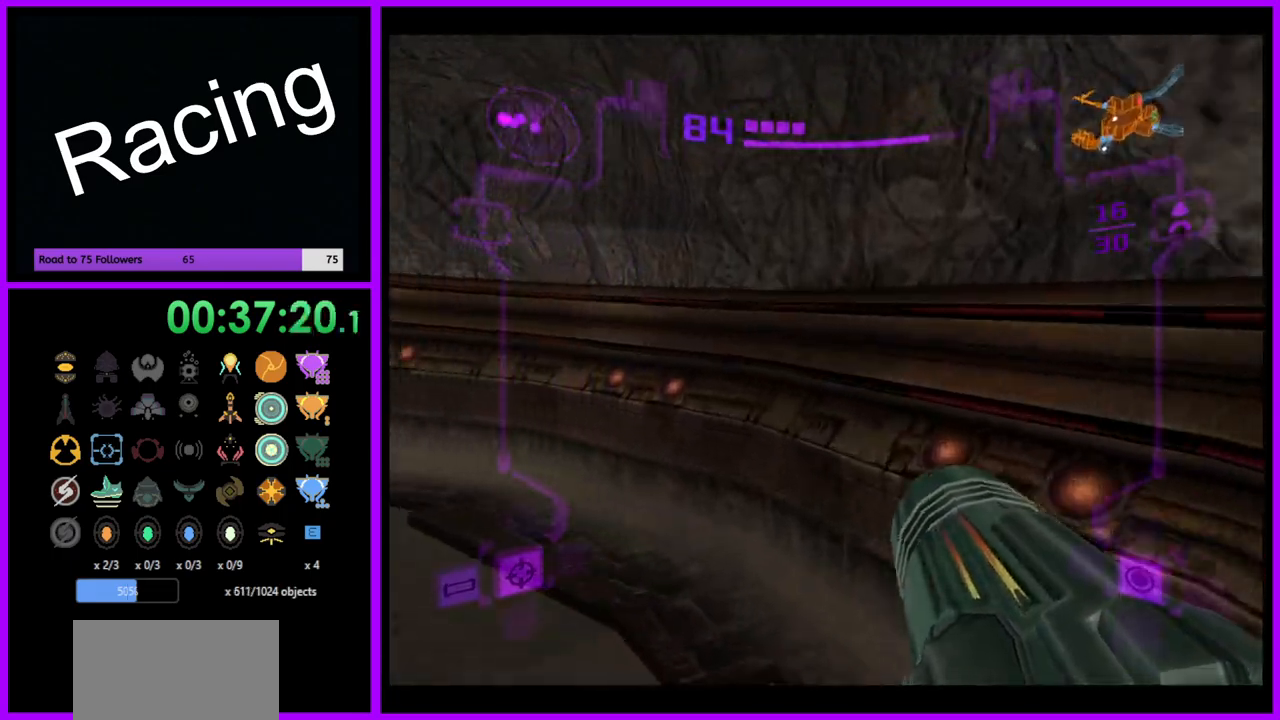
{"buttons": [], "left_stick": "up-left", "right_stick": "center", "events": []}
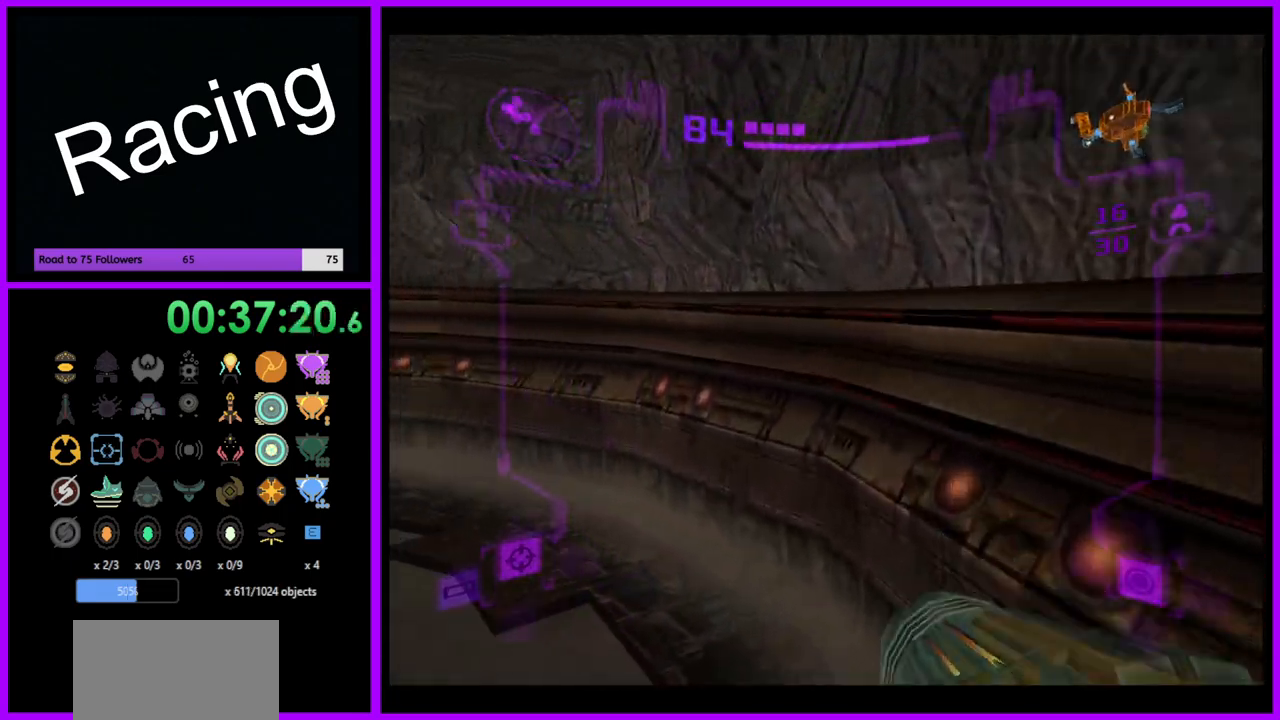
{"buttons": [], "left_stick": "up-left", "right_stick": "center", "events": []}
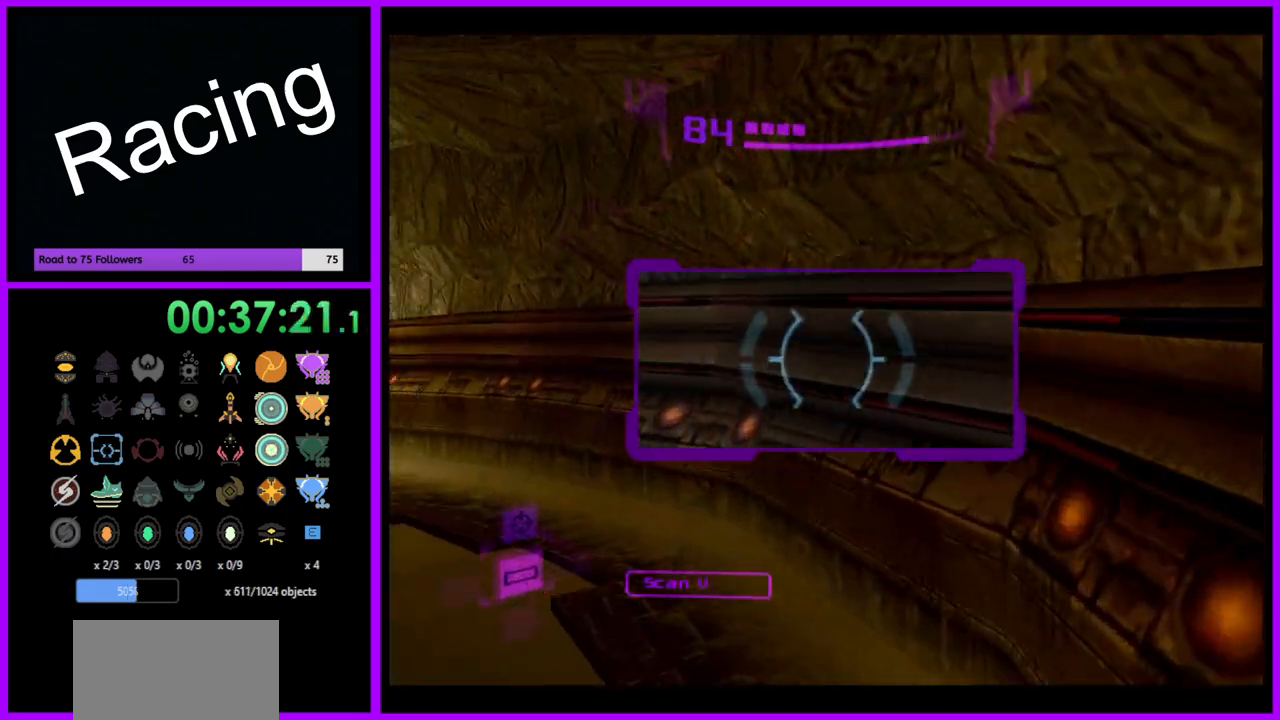
{"buttons": [], "left_stick": "up-left", "right_stick": "center", "events": []}
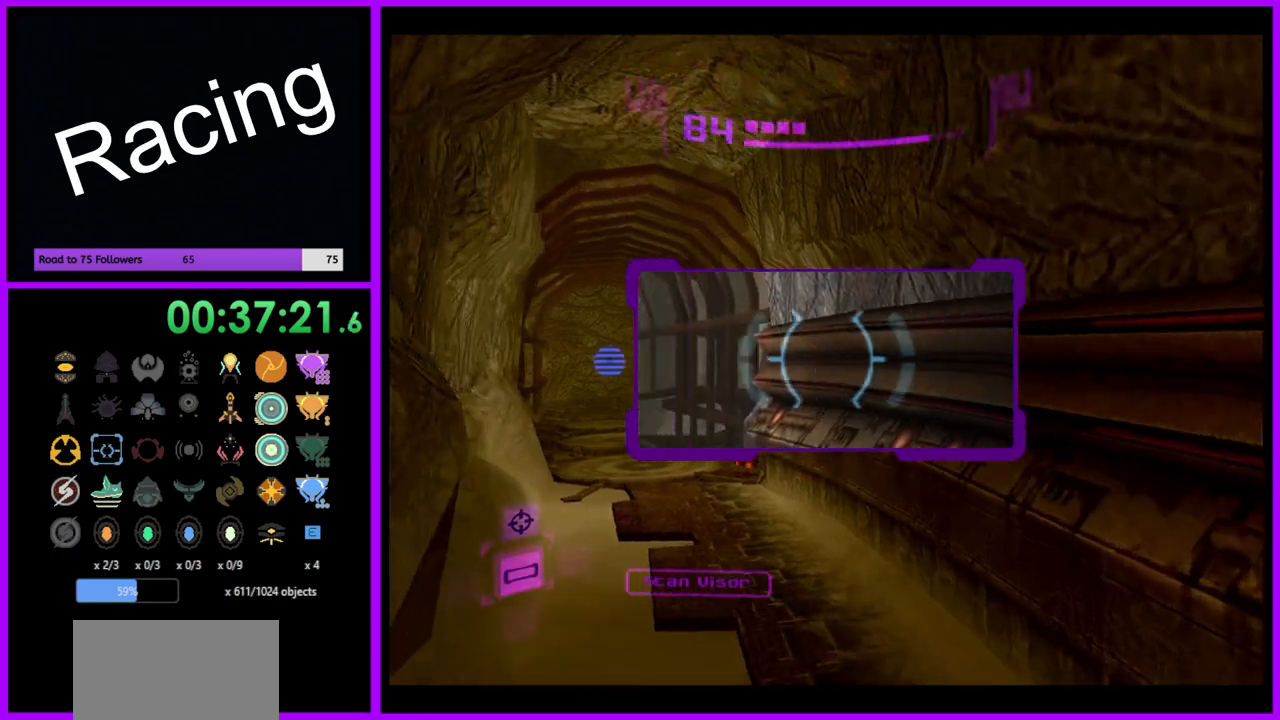
{"buttons": ["L1"], "left_stick": "up-left", "right_stick": "center", "events": [[500, "L1", "down"]]}
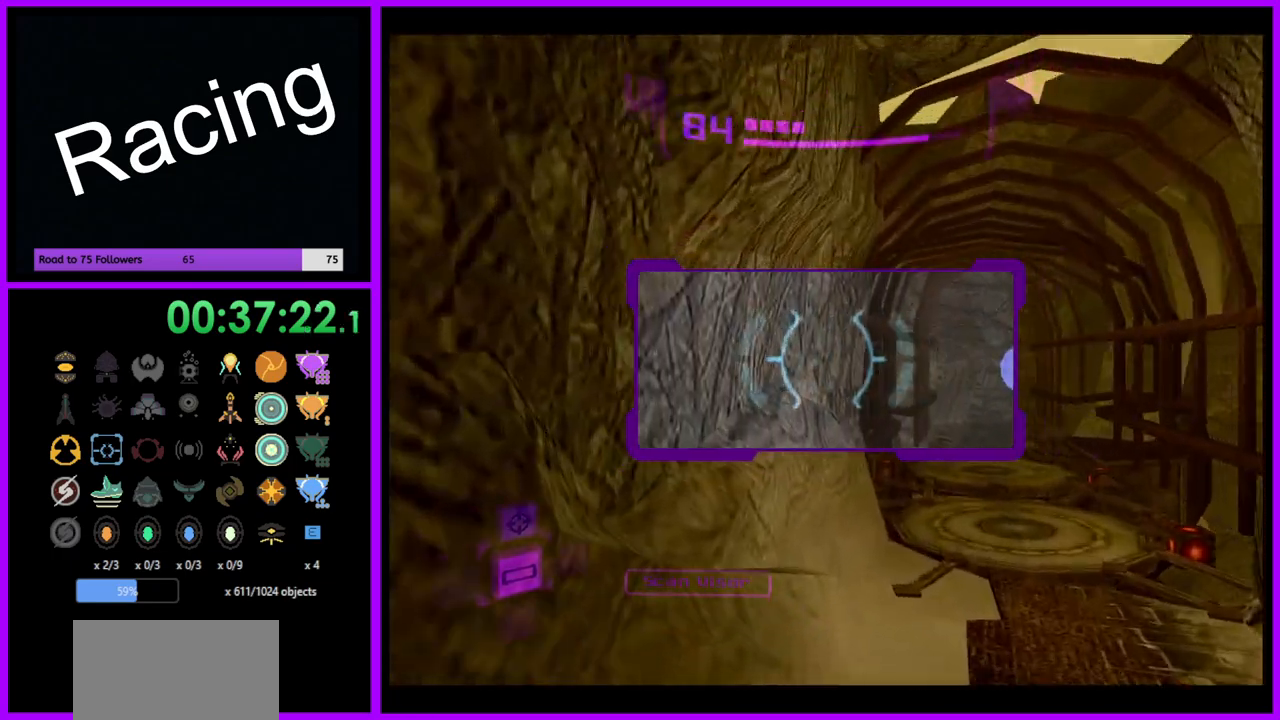
{"buttons": ["L1"], "left_stick": "up-right", "right_stick": "center", "events": [[33, "left_stick", "up-right"]]}
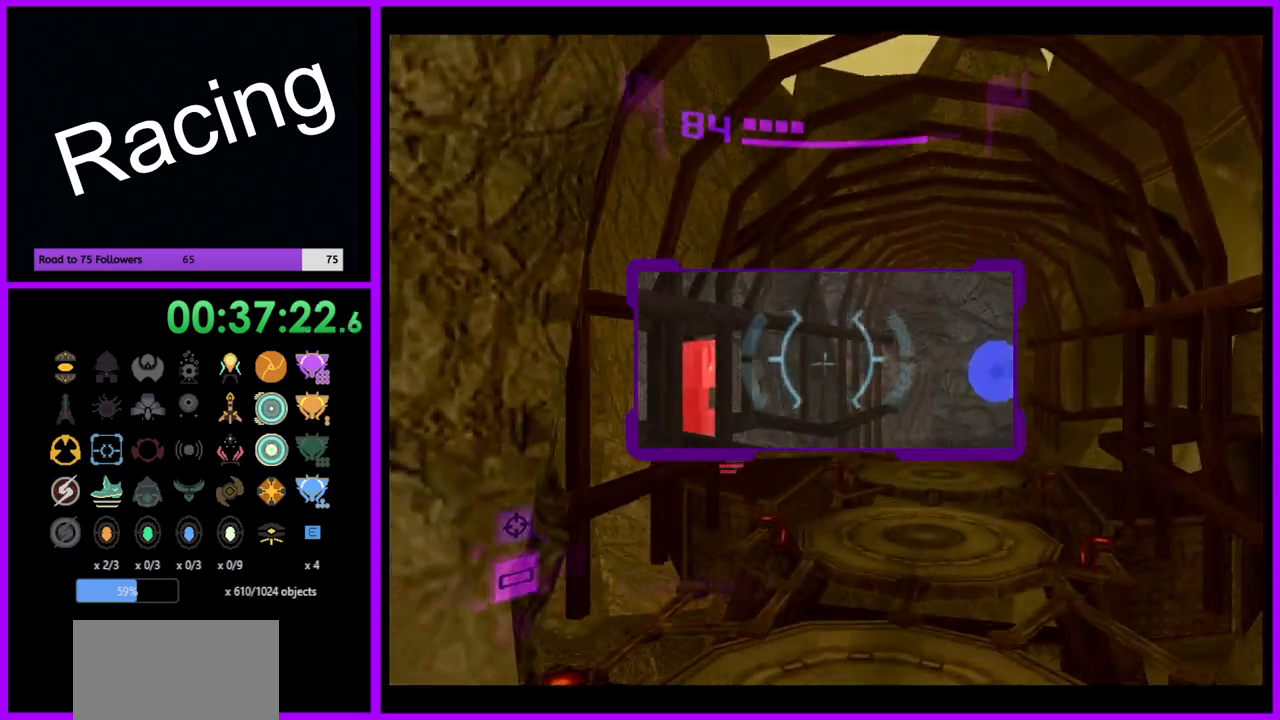
{"buttons": ["L1"], "left_stick": "up", "right_stick": "center", "events": [[67, "L1", "up"], [83, "left_stick", "up"], [200, "left_stick", "up-left"], [367, "left_stick", "up"], [383, "L1", "down"]]}
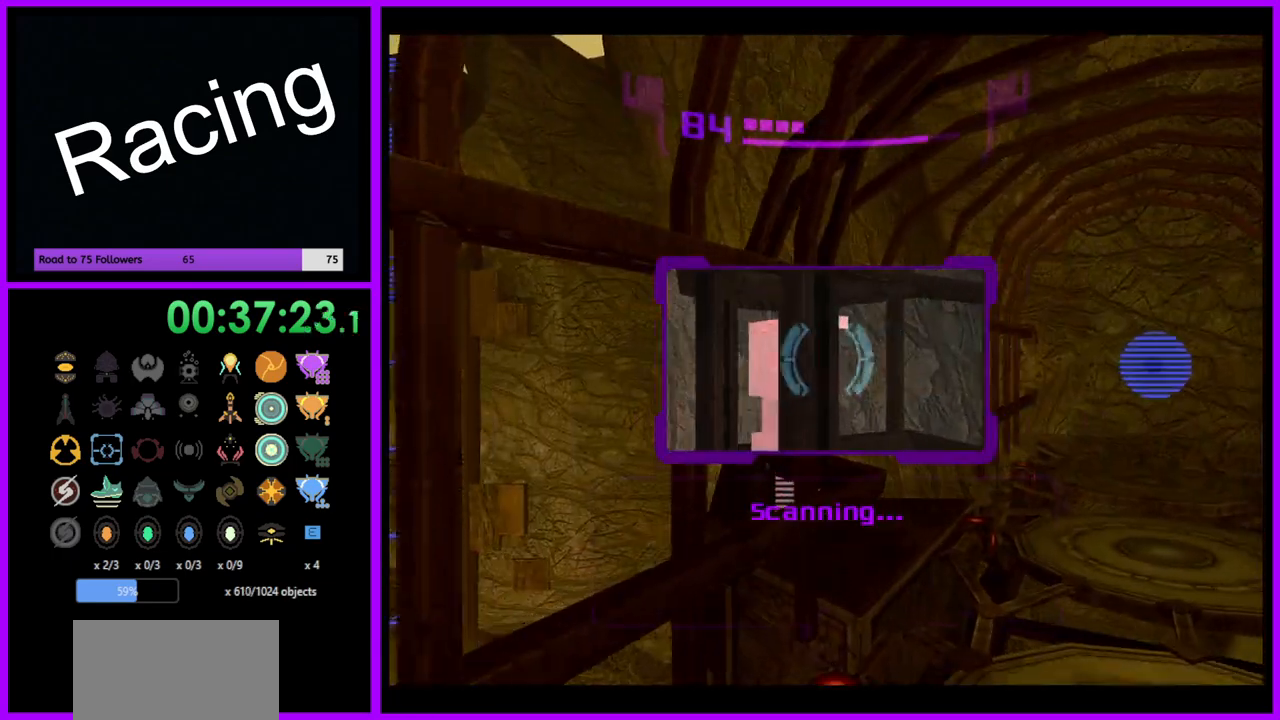
{"buttons": ["L1"], "left_stick": "down-left", "right_stick": "center", "events": [[67, "left_stick", "right"], [167, "left_stick", "center"], [367, "left_stick", "down-left"]]}
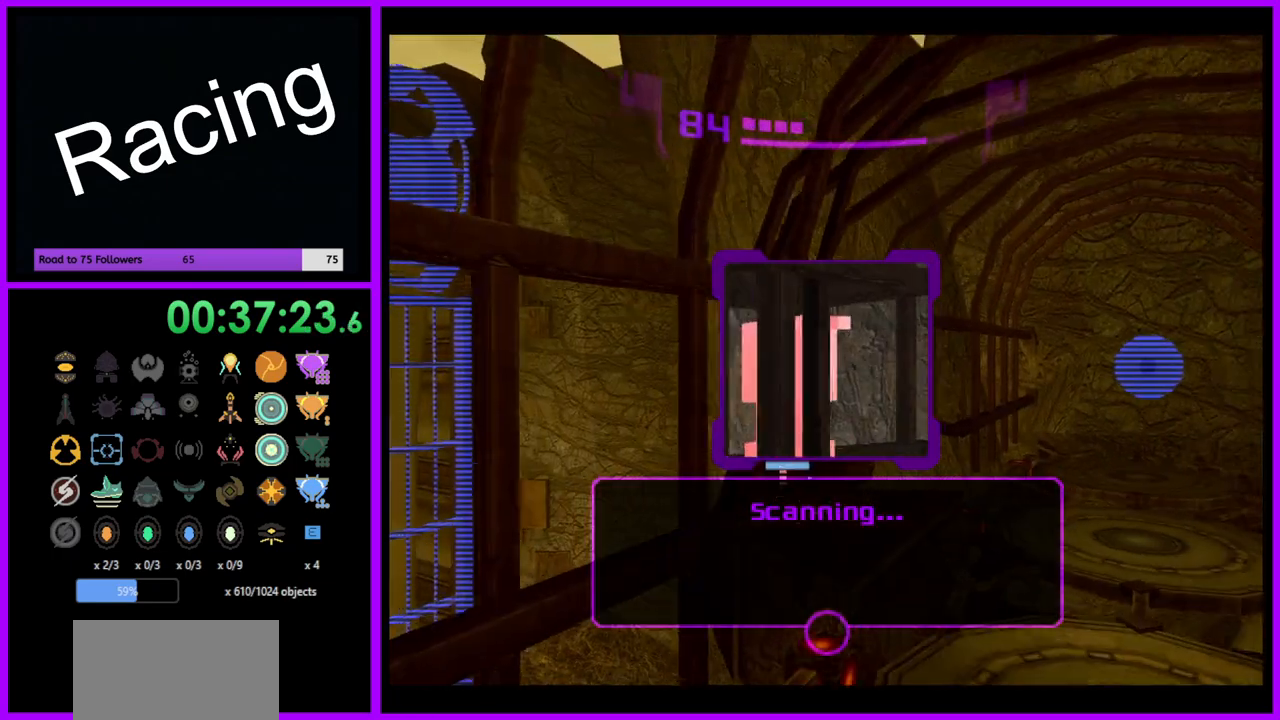
{"buttons": ["L1"], "left_stick": "down-left", "right_stick": "center", "events": []}
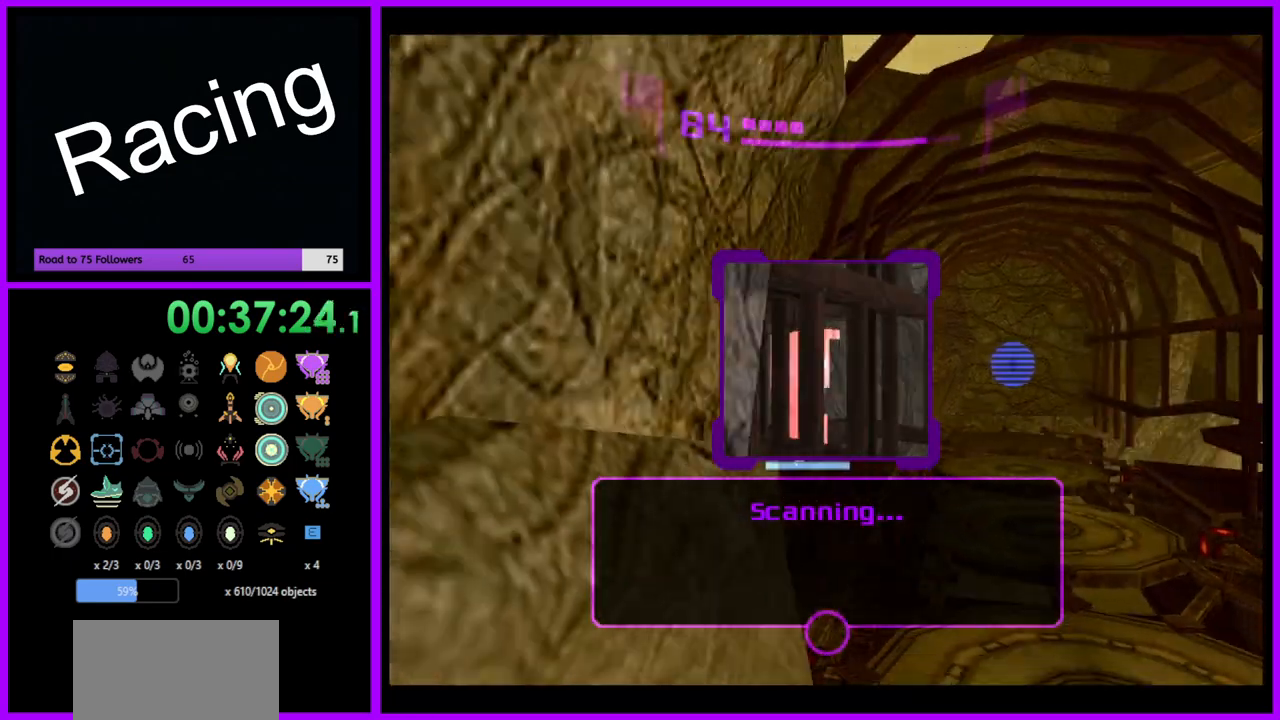
{"buttons": ["L1"], "left_stick": "down-left", "right_stick": "center", "events": []}
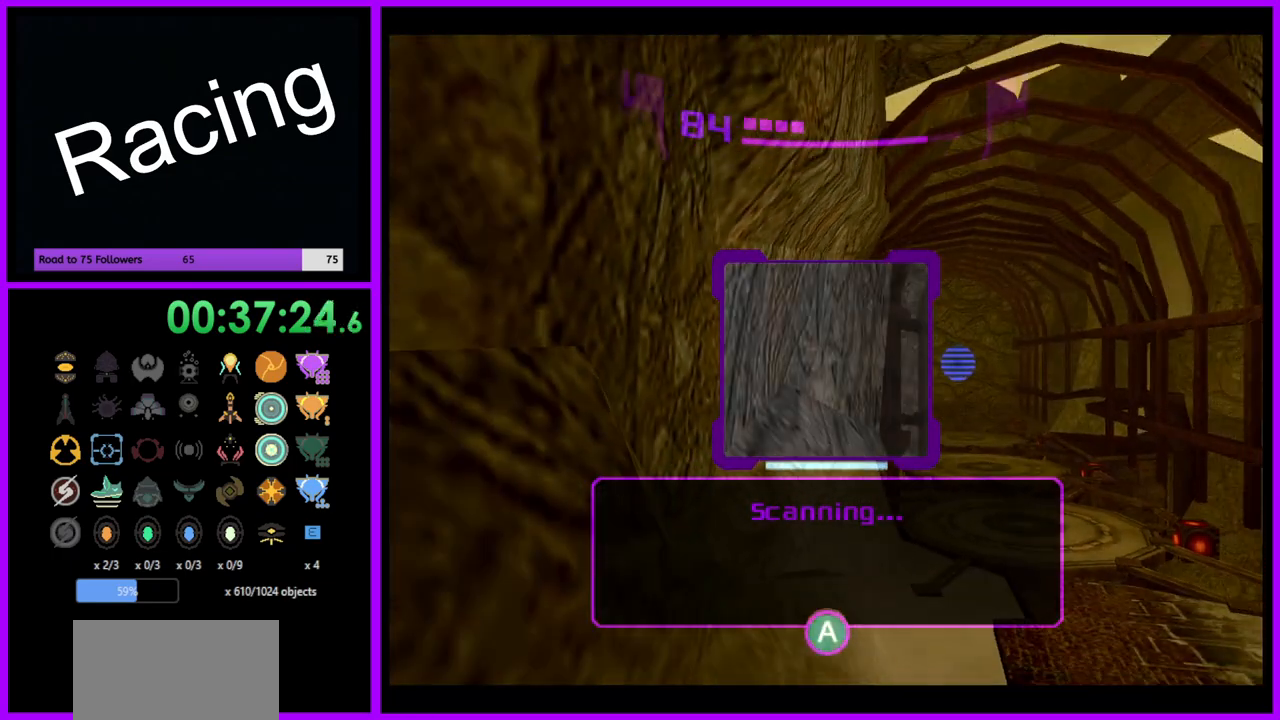
{"buttons": [], "left_stick": "down-left", "right_stick": "center", "events": [[333, "L1", "up"]]}
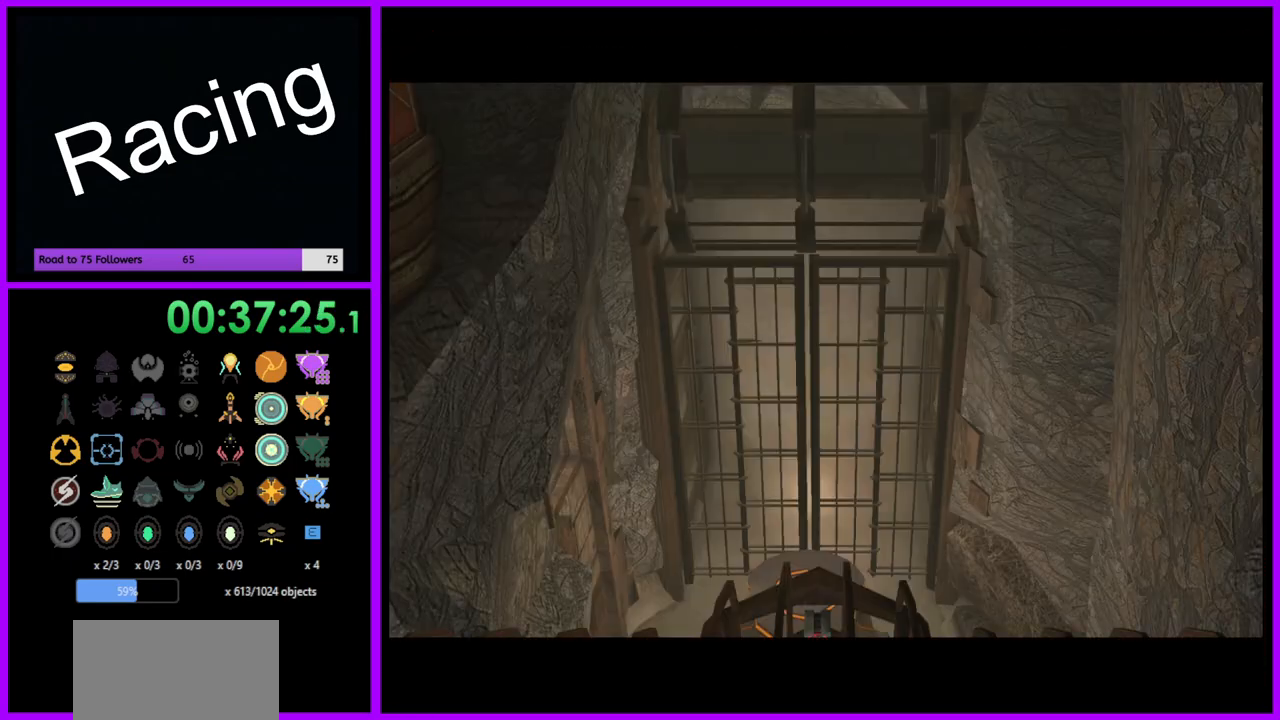
{"buttons": [], "left_stick": "center", "right_stick": "center", "events": [[317, "left_stick", "center"]]}
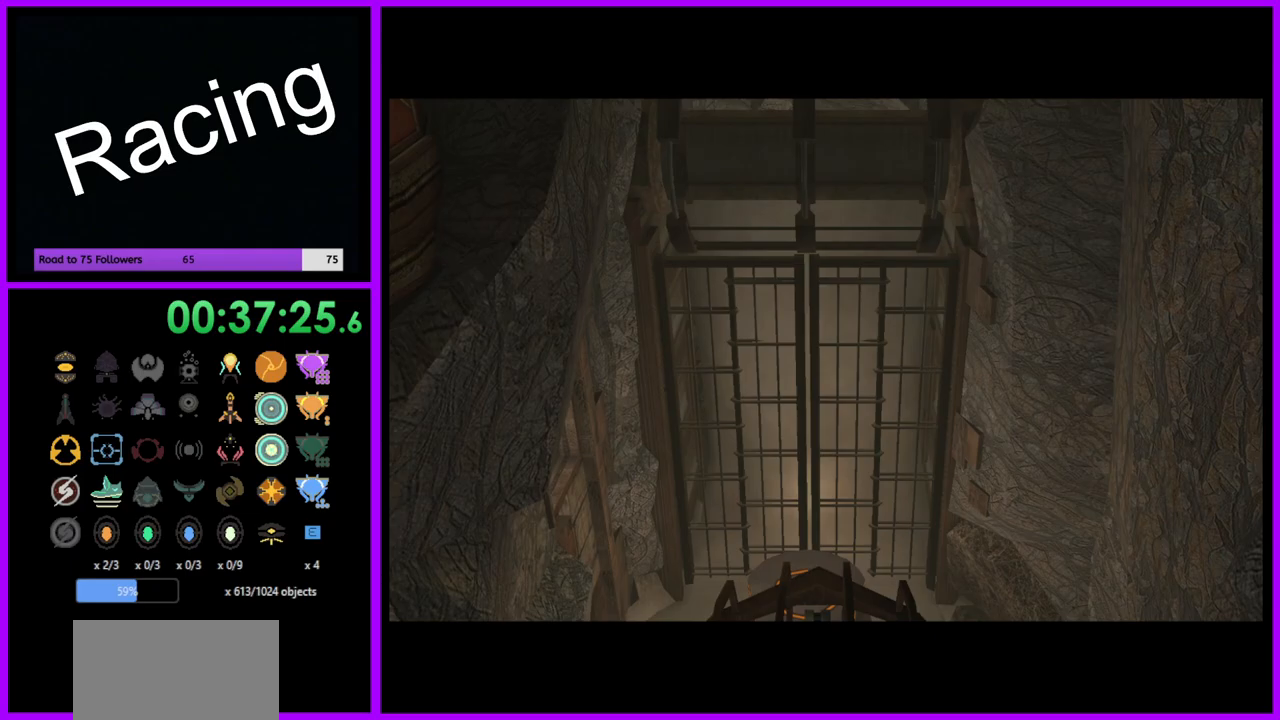
{"buttons": [], "left_stick": "center", "right_stick": "center", "events": []}
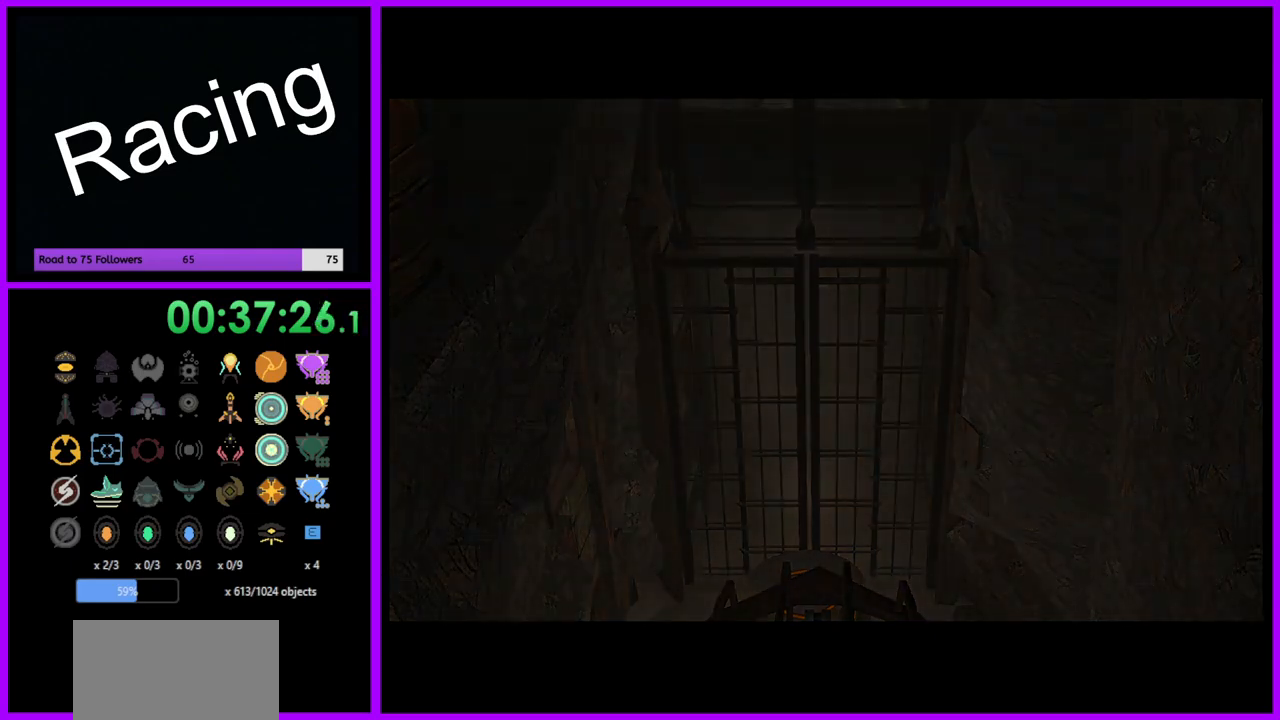
{"buttons": [], "left_stick": "down-left", "right_stick": "center", "events": [[400, "left_stick", "down-left"]]}
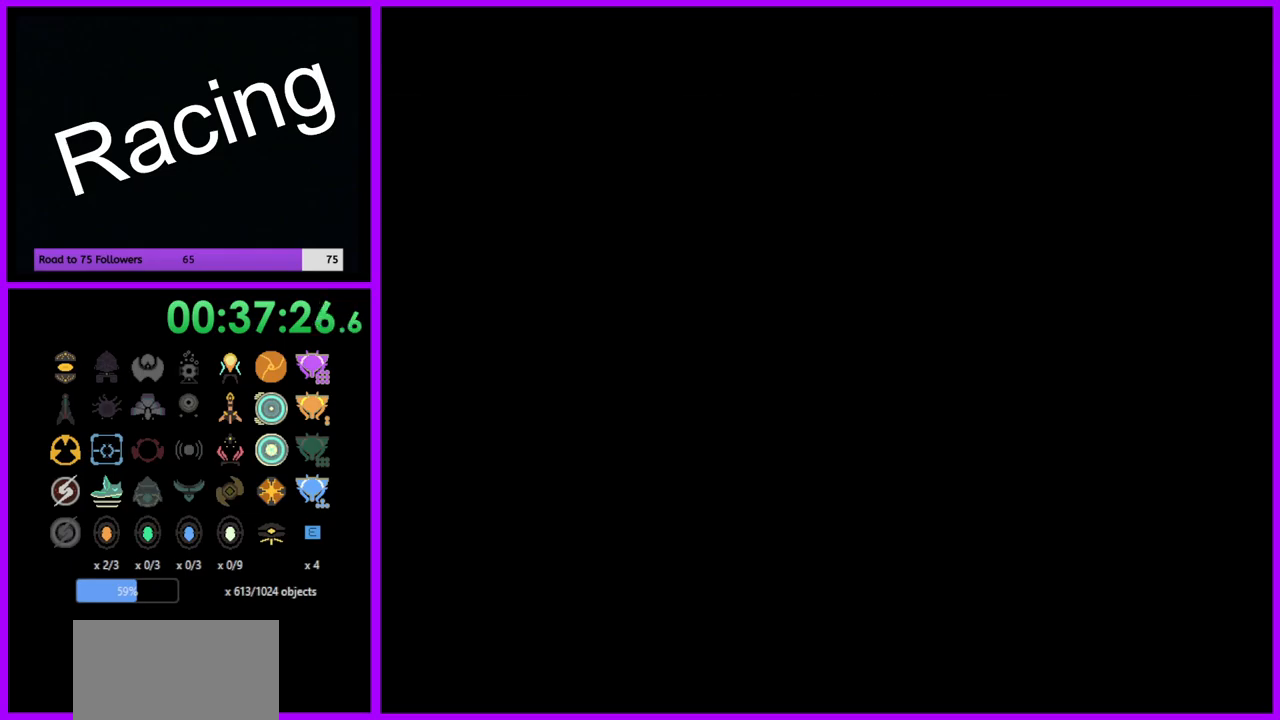
{"buttons": ["A"], "left_stick": "down-left", "right_stick": "center", "events": [[133, "A", "down"], [217, "A", "up"], [333, "A", "down"], [383, "A", "up"], [483, "A", "down"]]}
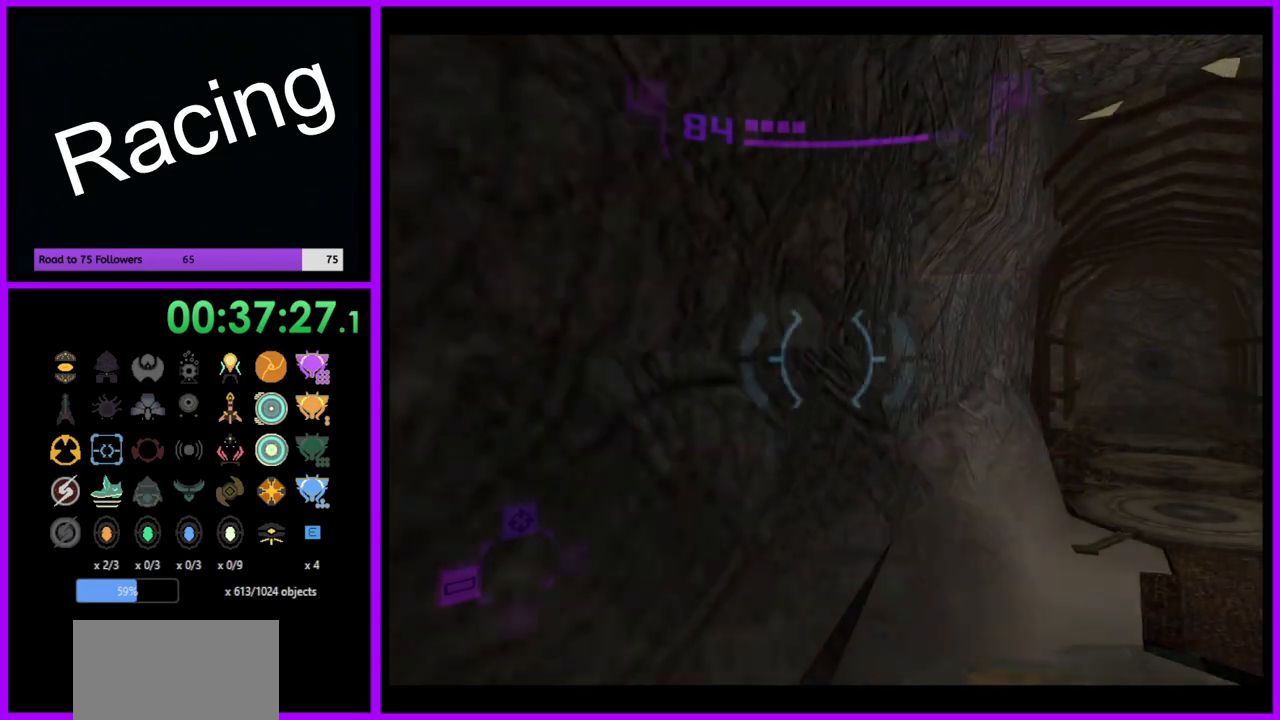
{"buttons": ["L1"], "left_stick": "down-left", "right_stick": "center", "events": [[67, "A", "up"], [133, "left_stick", "left"], [233, "L1", "down"], [483, "left_stick", "down-left"]]}
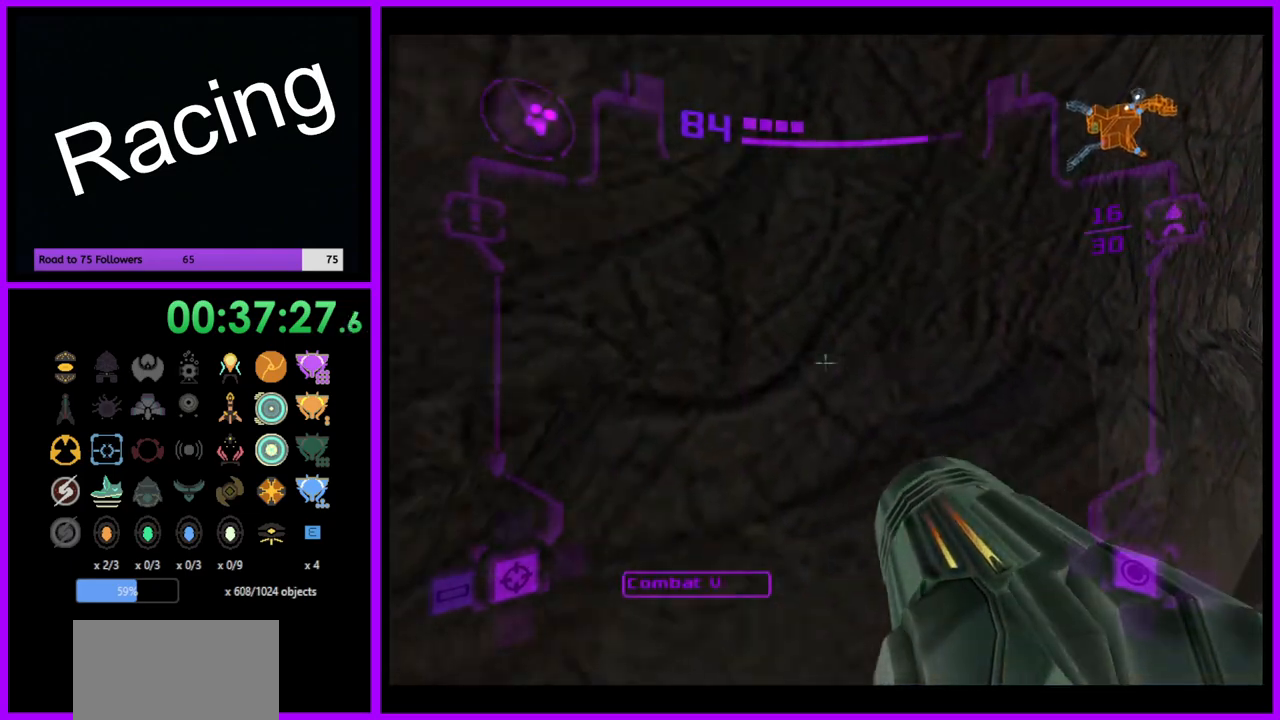
{"buttons": ["L1"], "left_stick": "left", "right_stick": "center", "events": [[150, "left_stick", "left"]]}
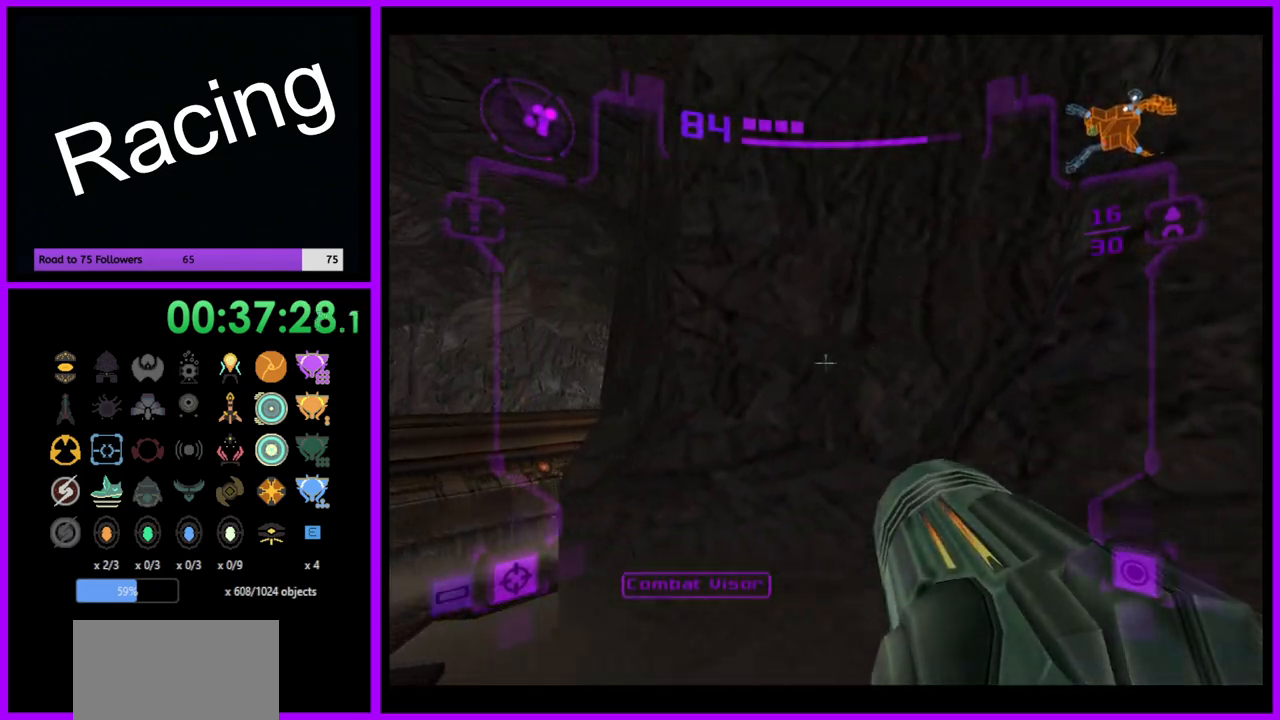
{"buttons": ["L1"], "left_stick": "up-left", "right_stick": "center", "events": [[67, "left_stick", "up-left"]]}
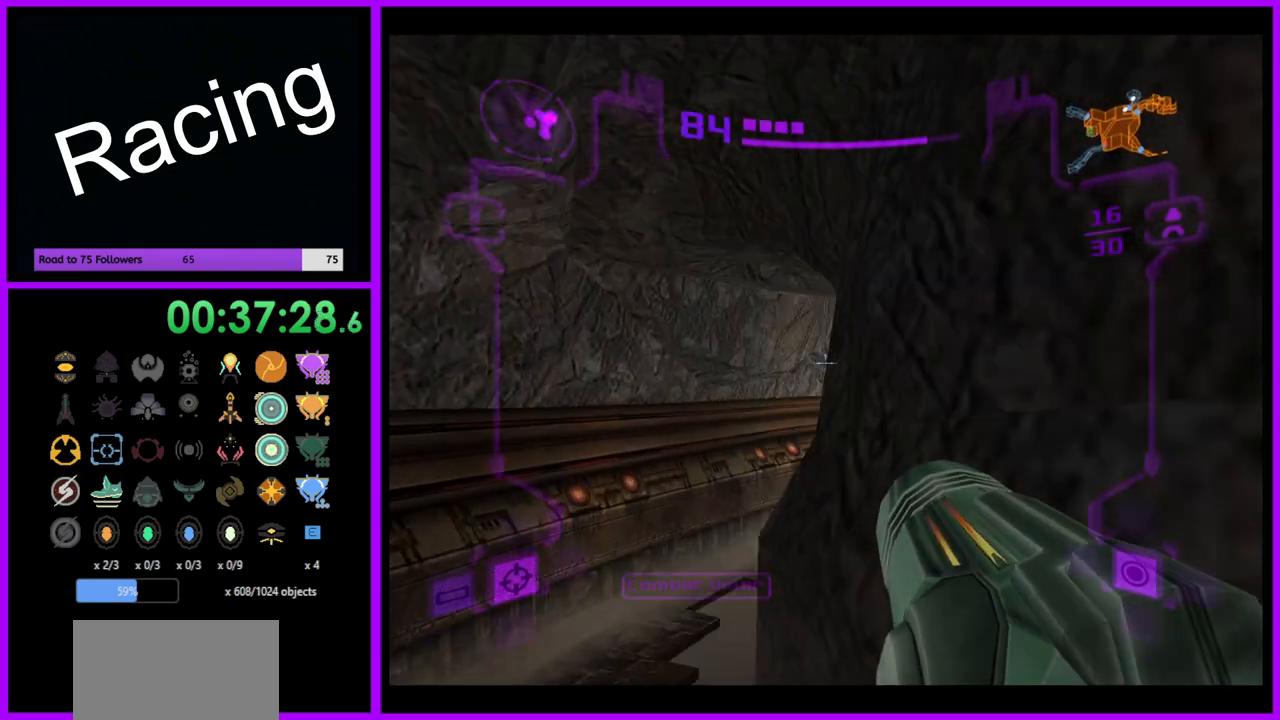
{"buttons": ["L1"], "left_stick": "up", "right_stick": "center", "events": [[183, "left_stick", "up"]]}
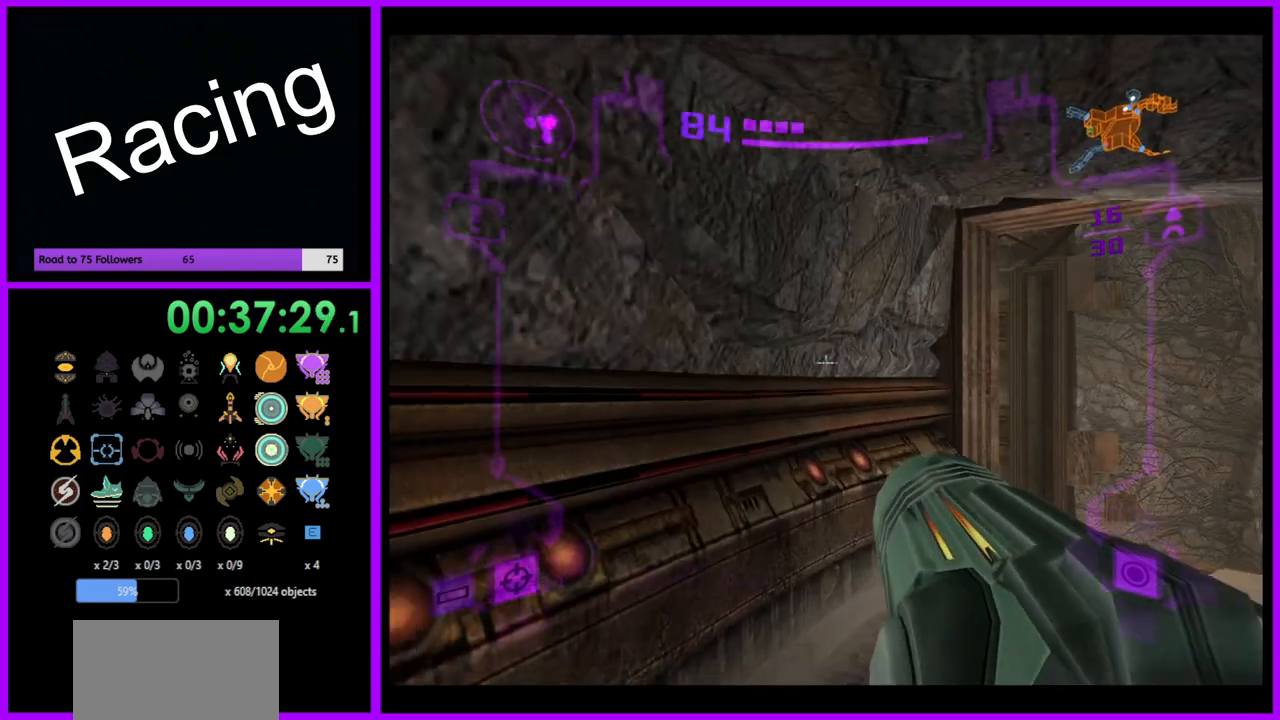
{"buttons": ["L1"], "left_stick": "up-right", "right_stick": "center", "events": [[200, "left_stick", "up-right"]]}
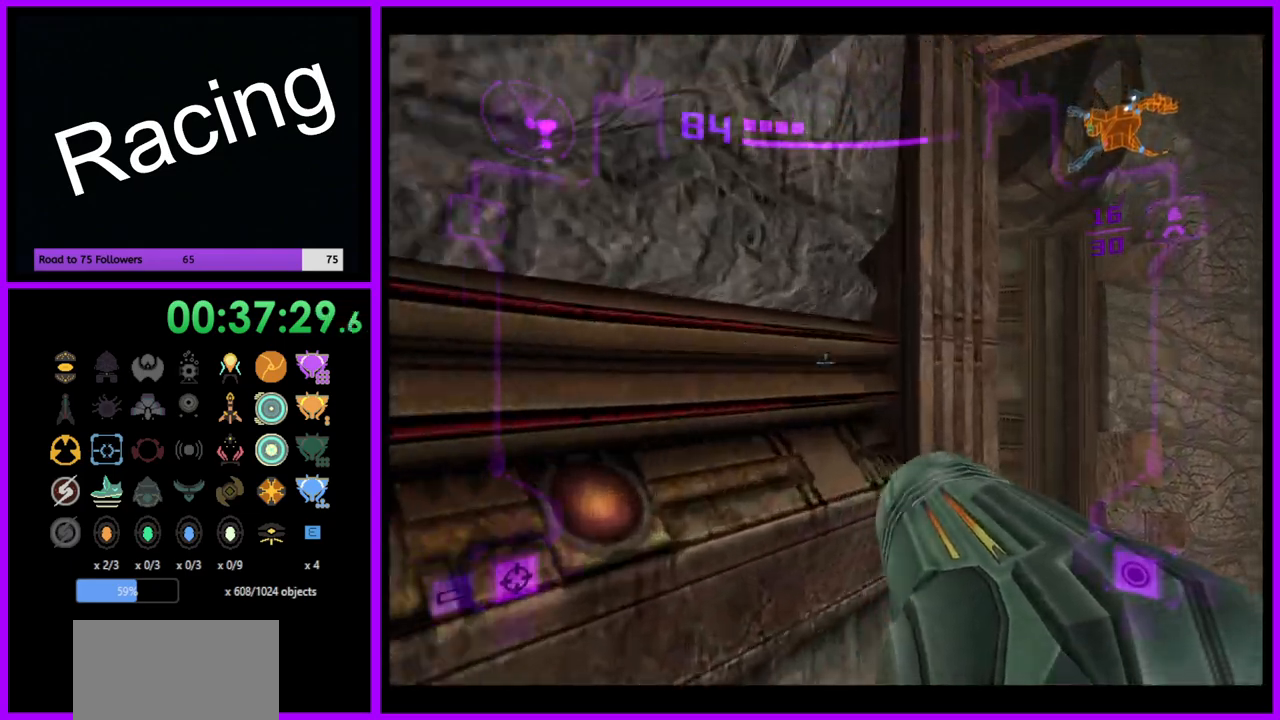
{"buttons": [], "left_stick": "up-right", "right_stick": "center", "events": [[217, "B", "down"], [317, "B", "up"], [417, "L1", "up"]]}